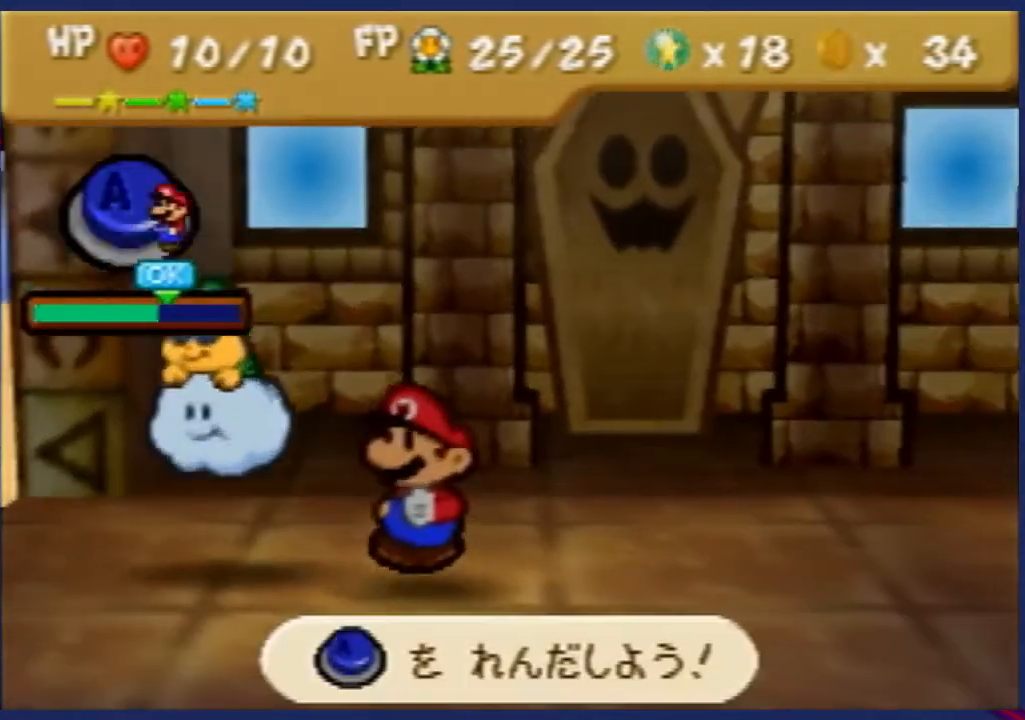
Gameplay with a controller (Nintendo layout); each line is a JSON object with the inputs held at the frame after it. "events" lists button and stick changes between this image and that frame as [ms after this image, input, new state], when the widget could be followed in between. Not read: L3 R3 Z.
{"buttons": [], "left_stick": "center", "events": [[33, "A", "up"], [100, "A", "down"], [133, "A", "up"], [167, "A", "down"], [200, "A", "up"], [300, "A", "down"], [333, "A", "up"], [400, "A", "down"], [467, "A", "up"]]}
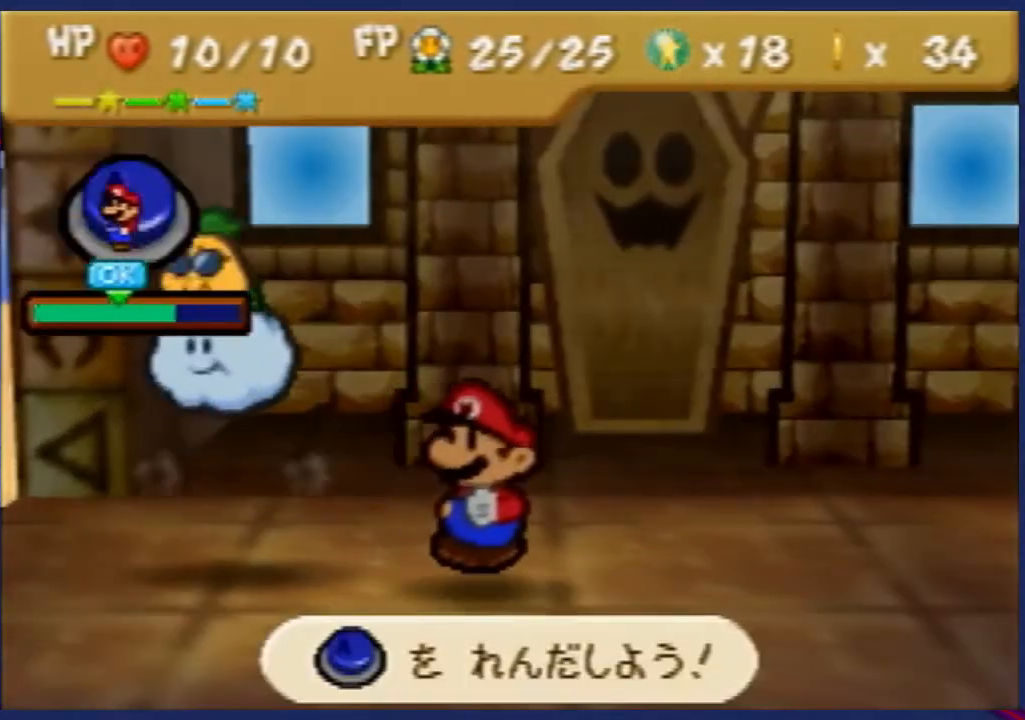
{"buttons": [], "left_stick": "center", "events": [[33, "A", "down"], [67, "A", "up"], [133, "A", "down"], [200, "A", "up"], [233, "A", "down"], [267, "A", "up"], [333, "A", "down"], [367, "A", "up"], [433, "A", "down"], [500, "A", "up"]]}
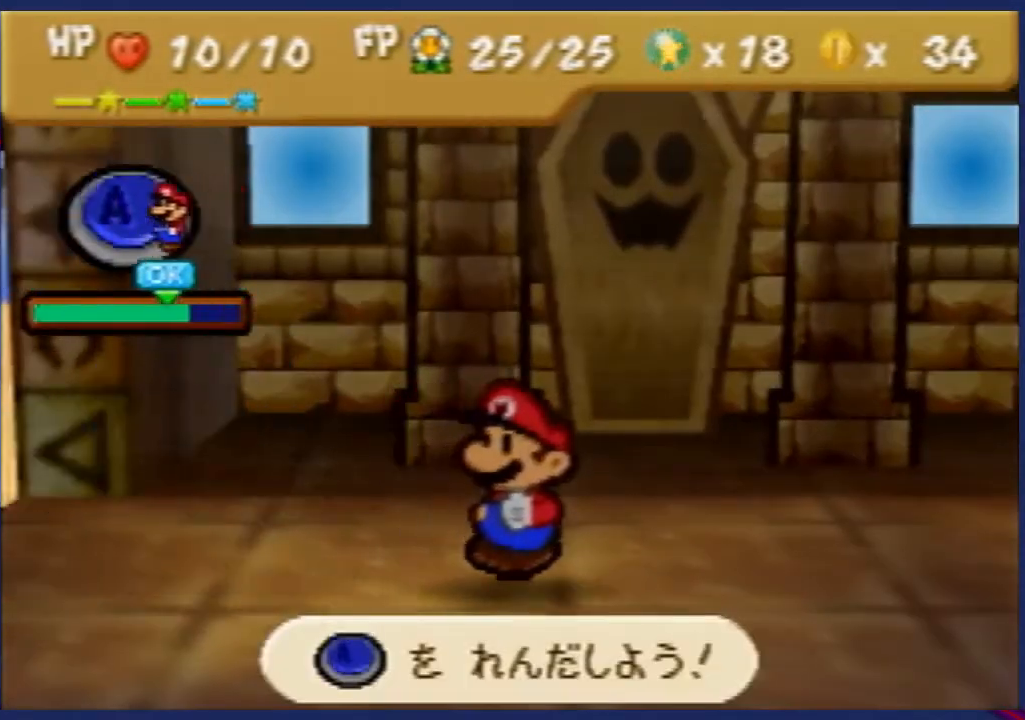
{"buttons": ["A"], "left_stick": "center", "events": [[67, "A", "down"], [100, "A", "up"], [167, "A", "down"], [200, "A", "up"], [267, "A", "down"], [300, "A", "up"], [367, "A", "down"], [433, "A", "up"], [500, "A", "down"]]}
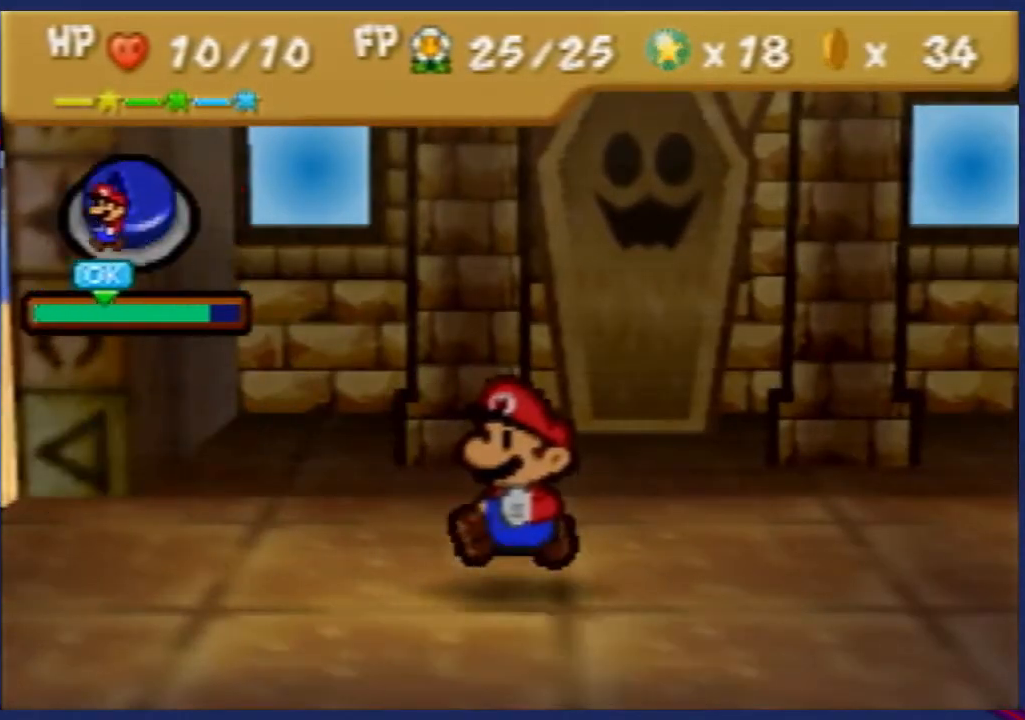
{"buttons": ["A"], "left_stick": "center", "events": [[67, "A", "up"], [100, "A", "down"], [167, "A", "up"], [233, "A", "down"], [300, "A", "up"], [333, "A", "down"], [400, "A", "up"], [467, "A", "down"]]}
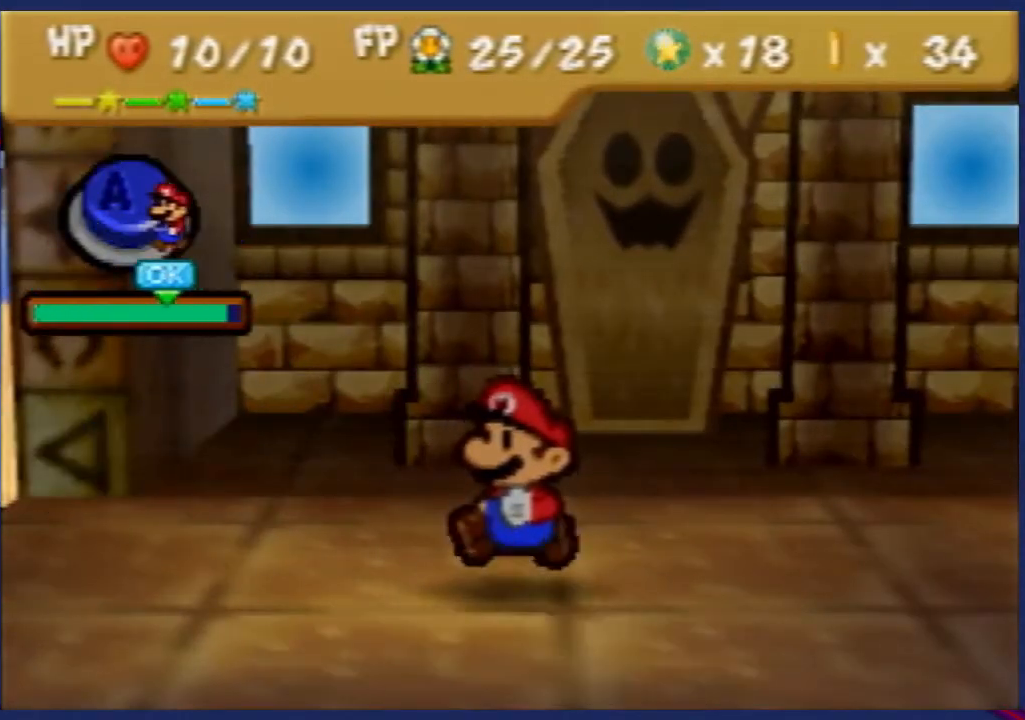
{"buttons": [], "left_stick": "center", "events": [[67, "A", "up"]]}
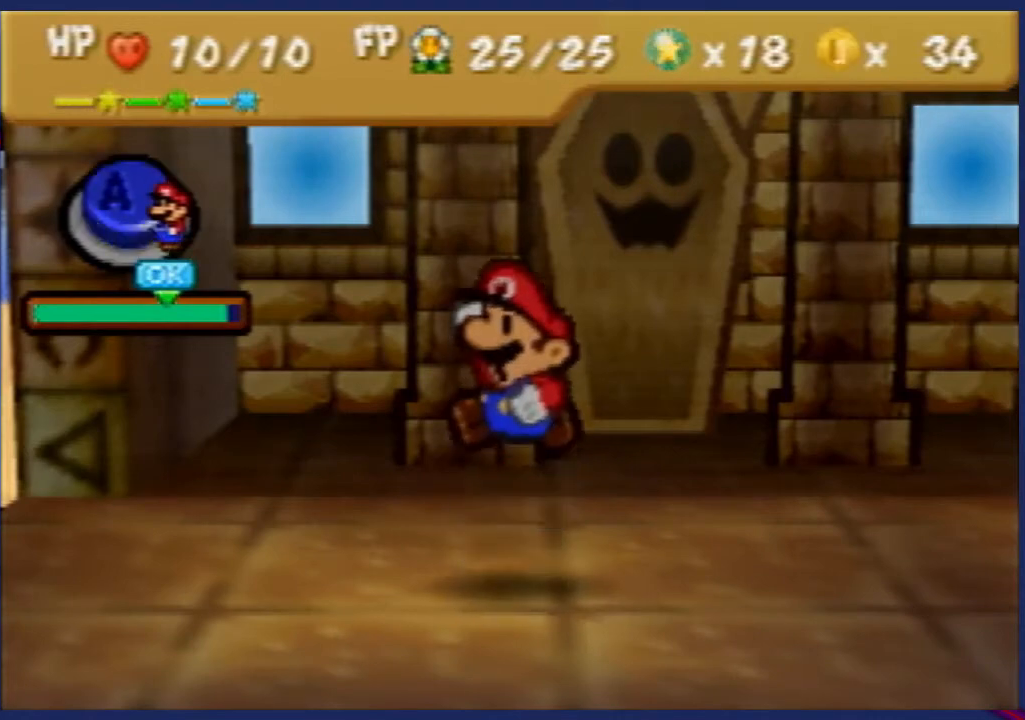
{"buttons": [], "left_stick": "center", "events": []}
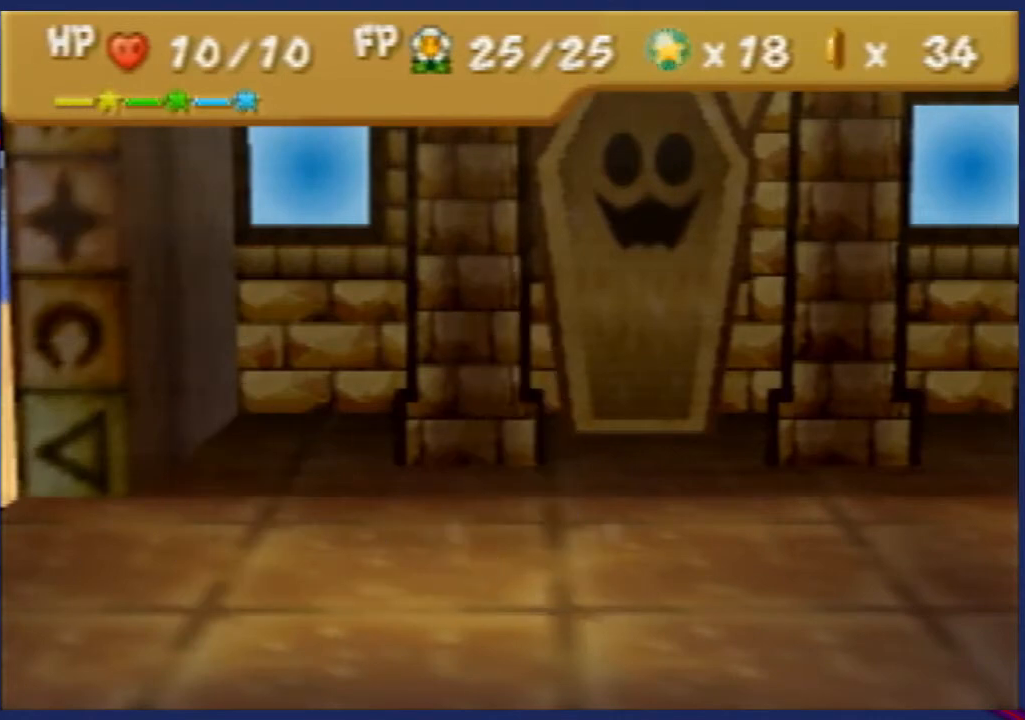
{"buttons": [], "left_stick": "center", "events": []}
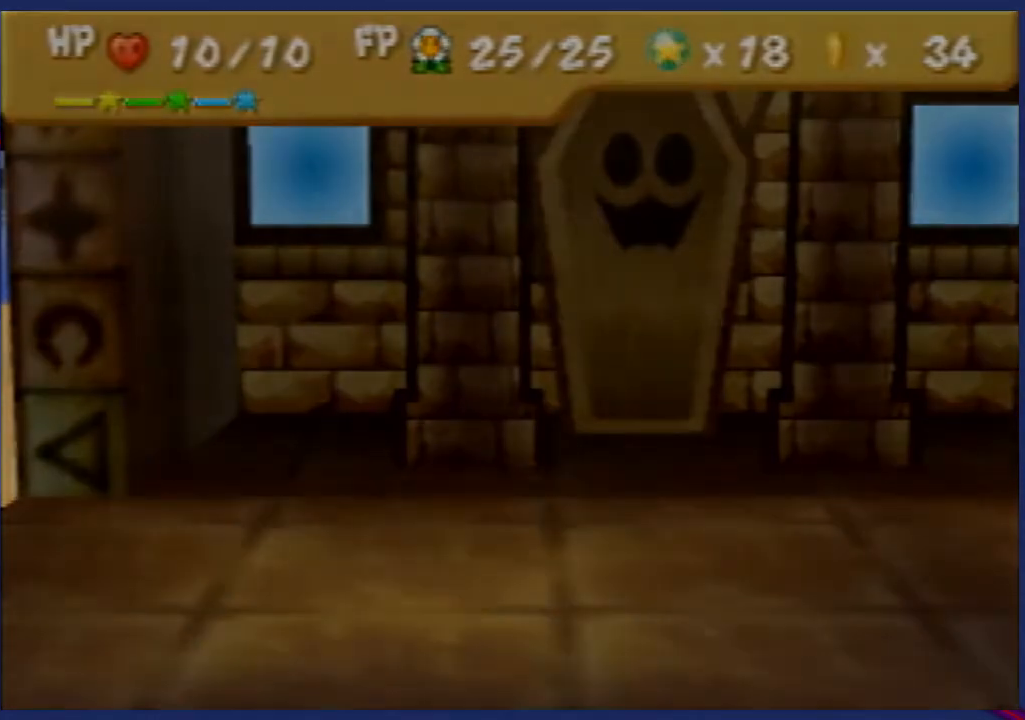
{"buttons": [], "left_stick": "center", "events": []}
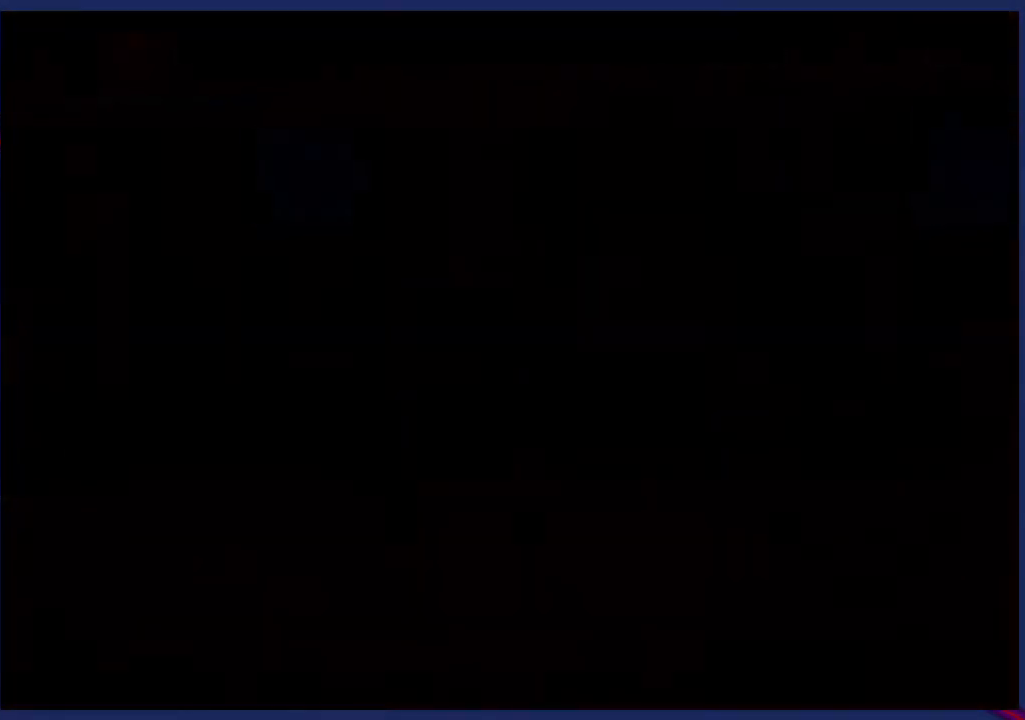
{"buttons": [], "left_stick": "center", "events": []}
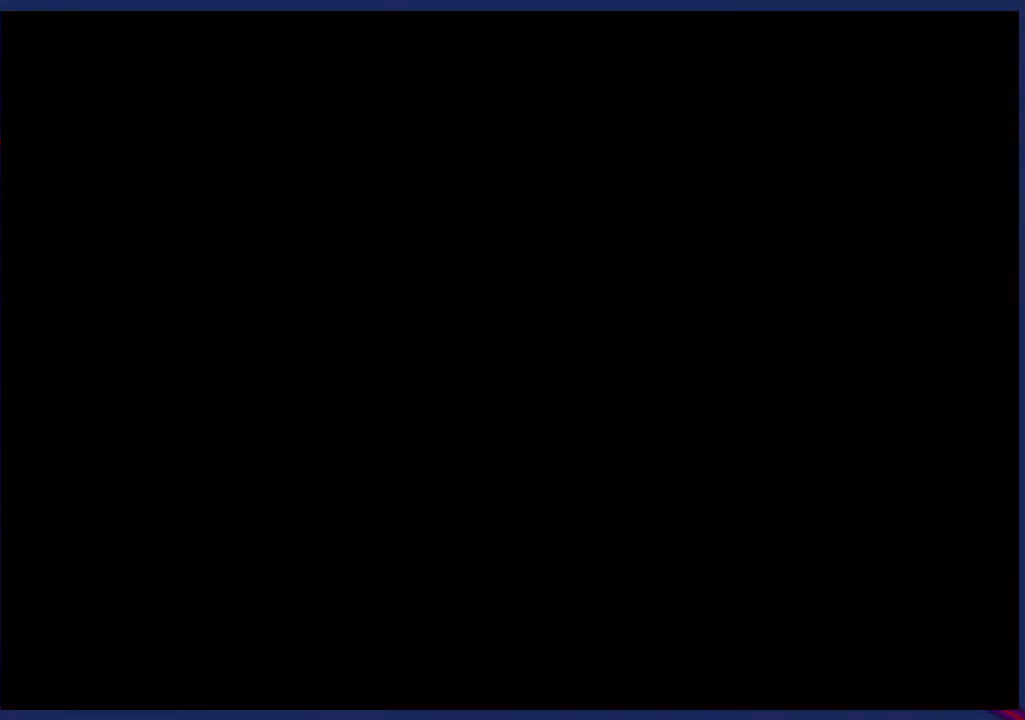
{"buttons": [], "left_stick": "center", "events": []}
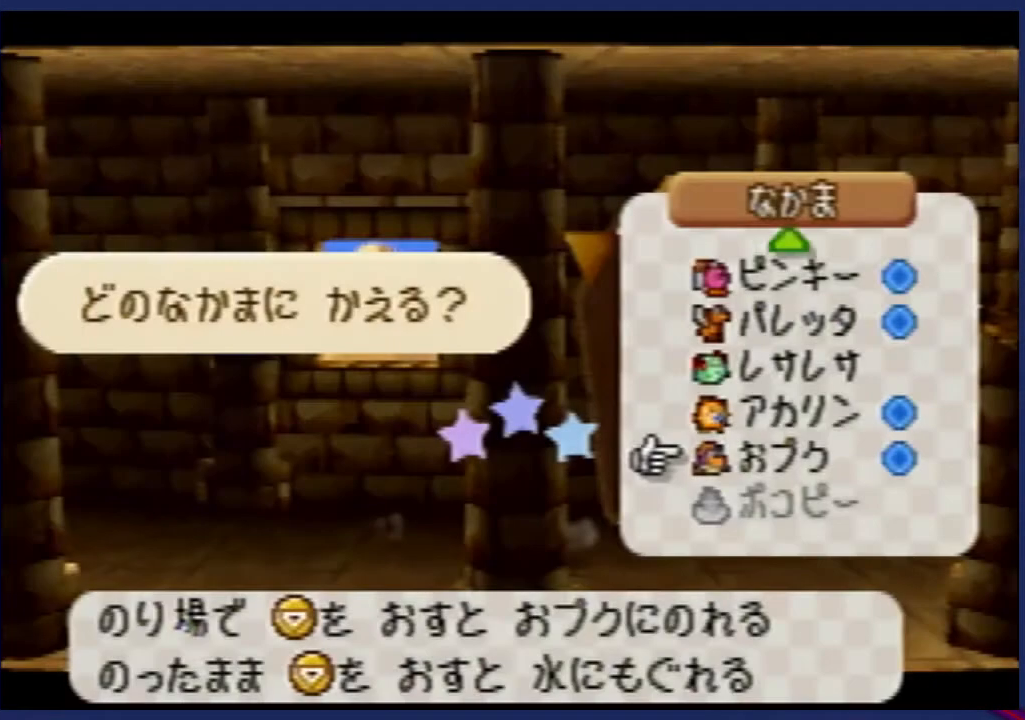
{"buttons": [], "left_stick": "center", "events": [[133, "left_stick", "up"], [267, "left_stick", "center"]]}
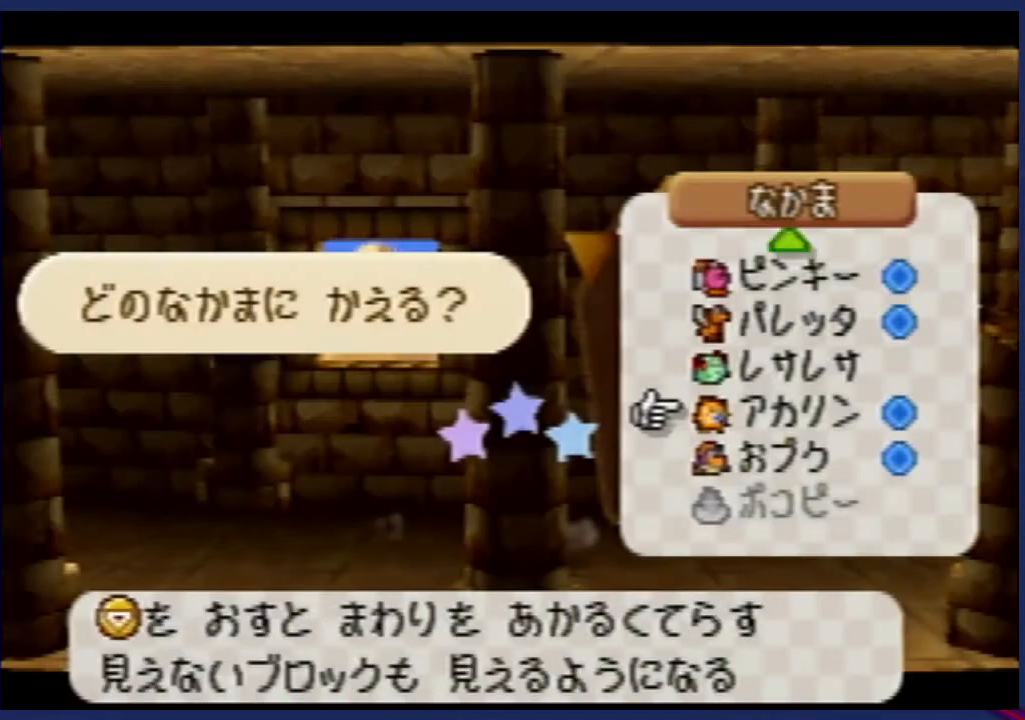
{"buttons": [], "left_stick": "center", "events": []}
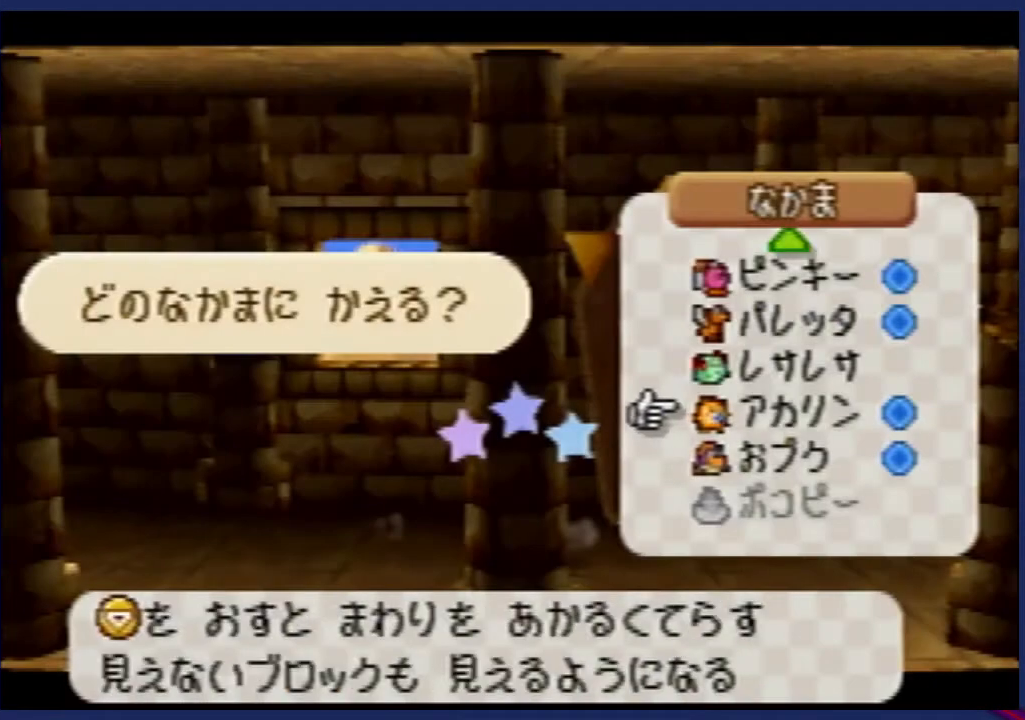
{"buttons": [], "left_stick": "center", "events": [[367, "left_stick", "down"], [500, "left_stick", "center"]]}
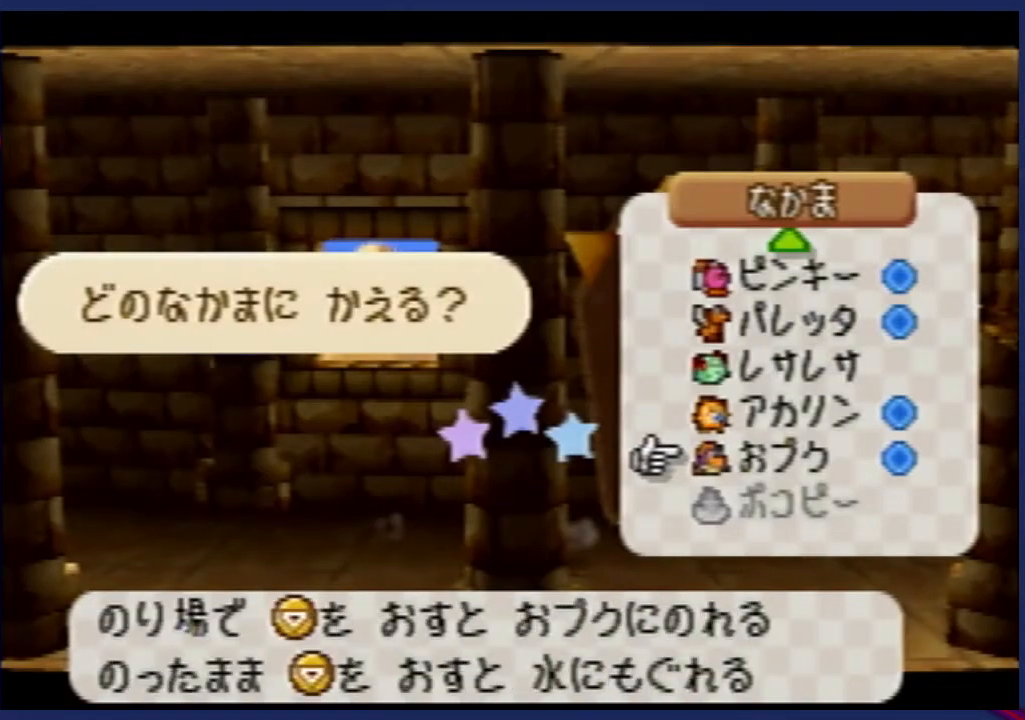
{"buttons": [], "left_stick": "center", "events": []}
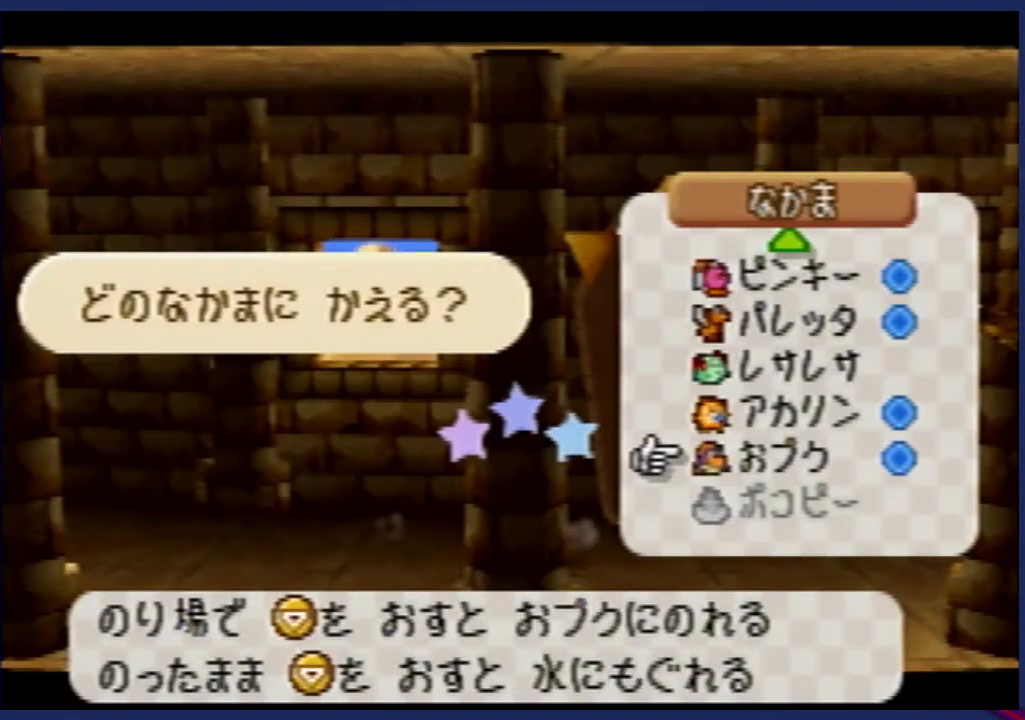
{"buttons": [], "left_stick": "center", "events": [[300, "left_stick", "up"], [400, "left_stick", "center"]]}
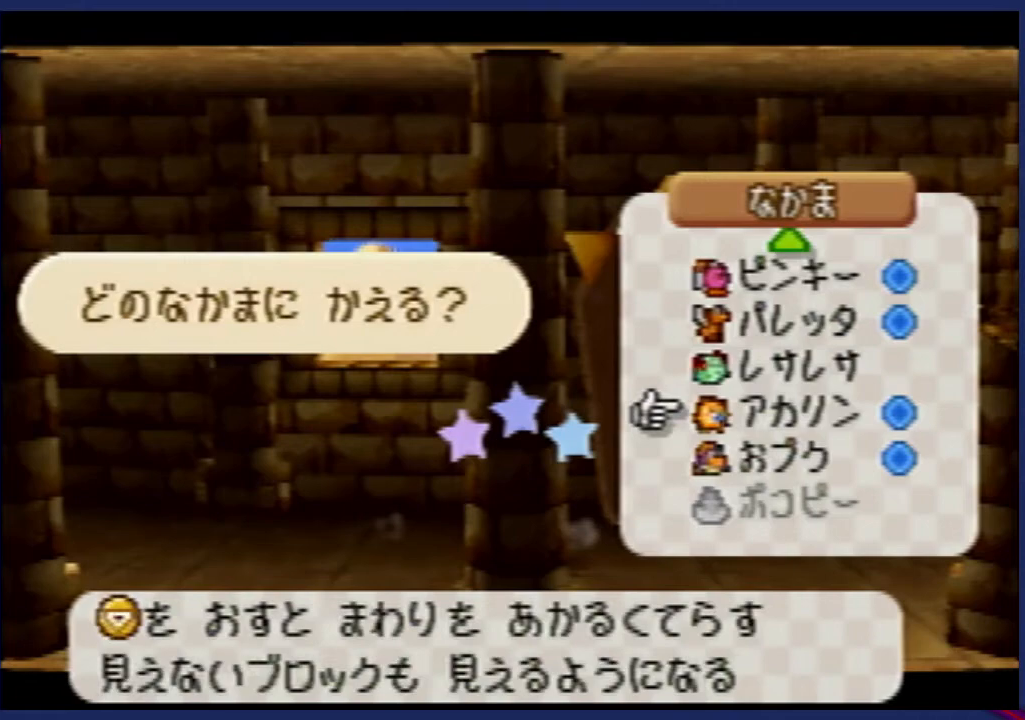
{"buttons": [], "left_stick": "center", "events": [[33, "left_stick", "up"], [167, "left_stick", "center"], [300, "left_stick", "up"], [433, "left_stick", "center"]]}
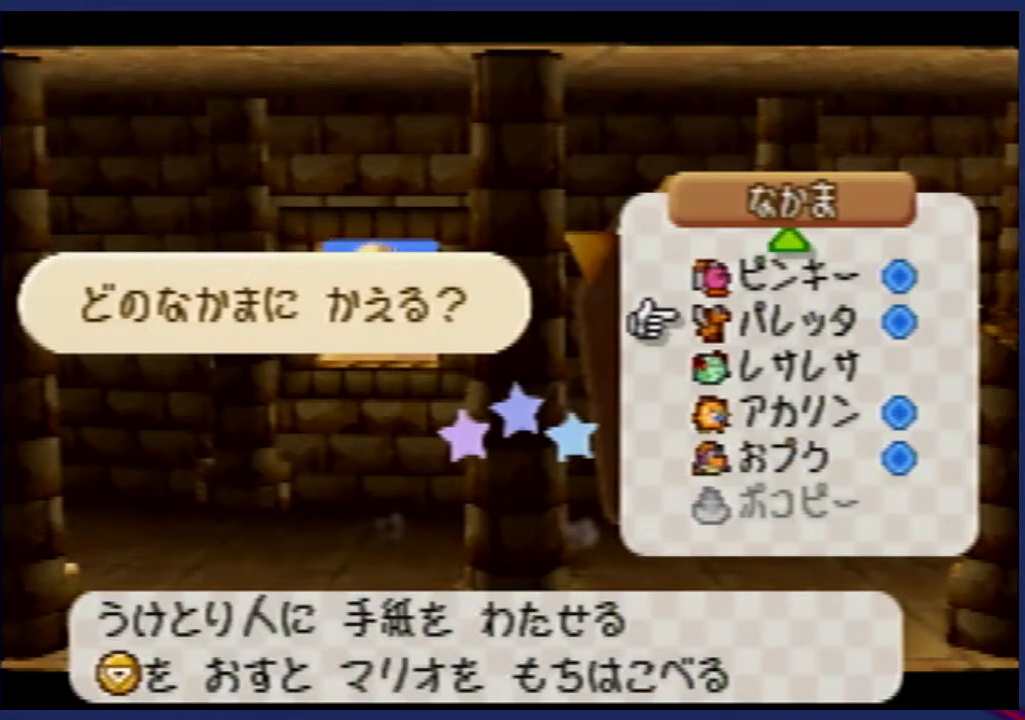
{"buttons": [], "left_stick": "center", "events": []}
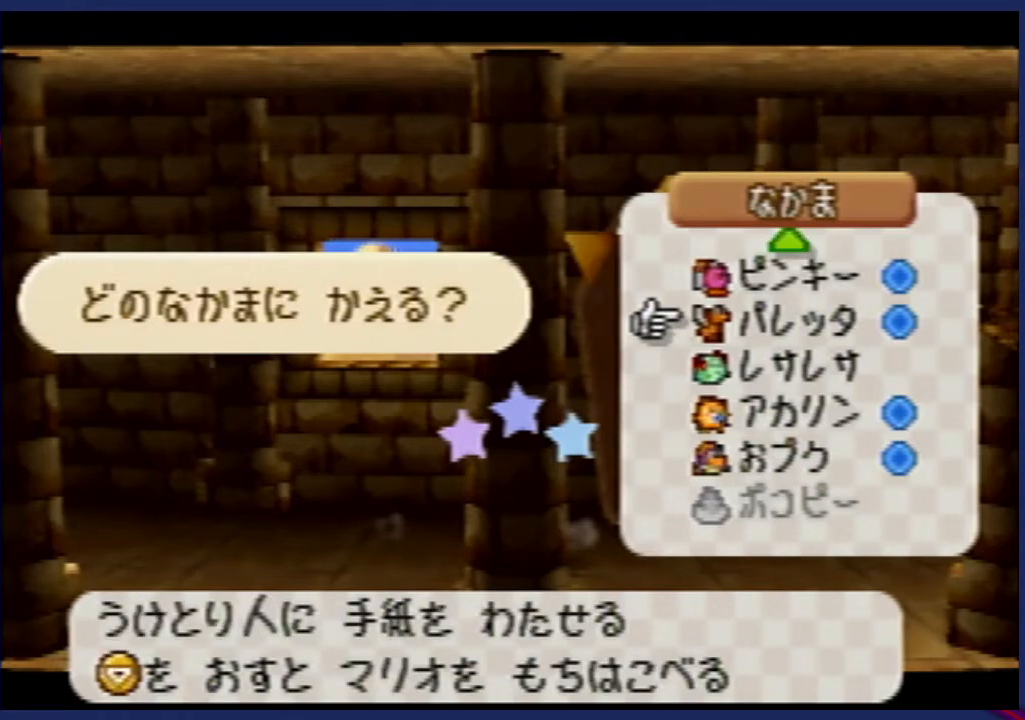
{"buttons": [], "left_stick": "center", "events": [[67, "A", "down"], [167, "A", "up"]]}
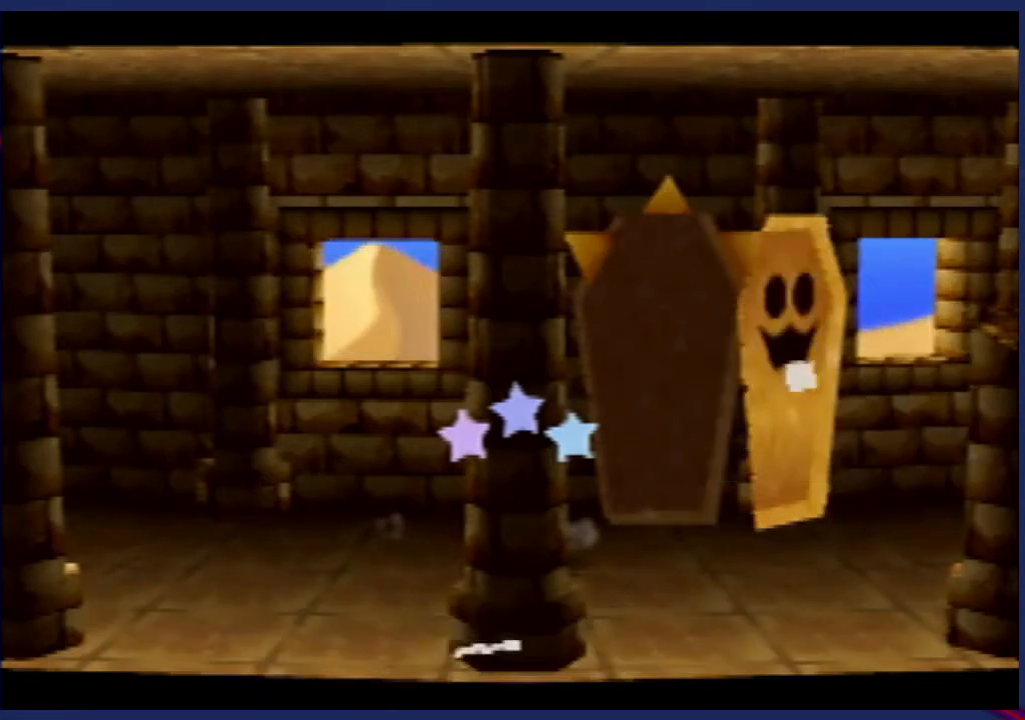
{"buttons": [], "left_stick": "center", "events": []}
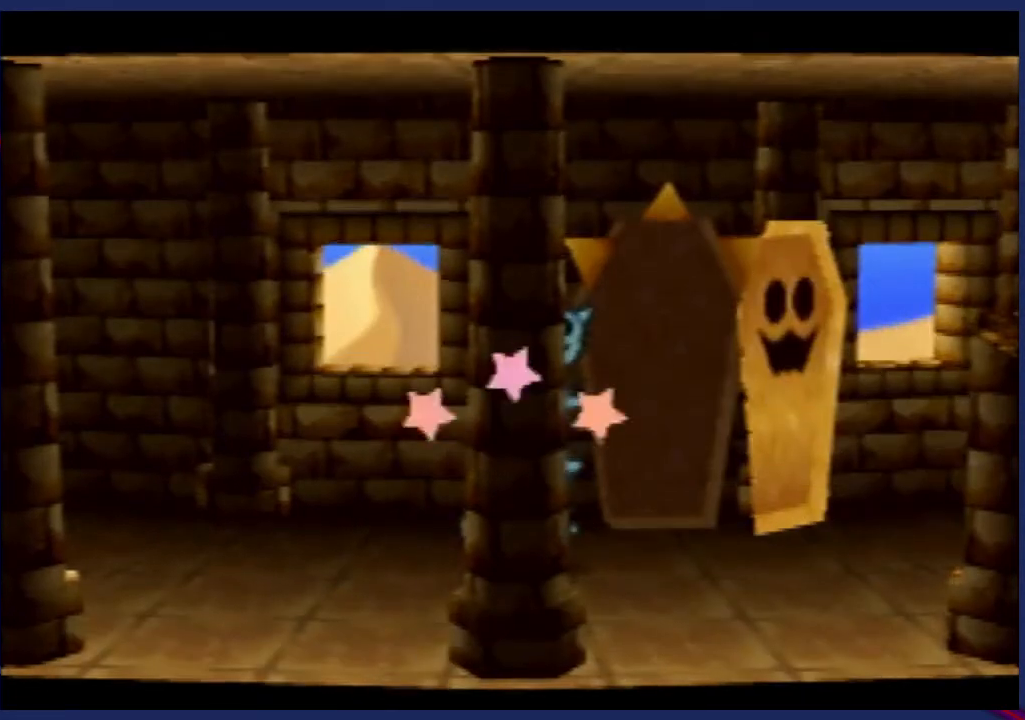
{"buttons": [], "left_stick": "right", "events": [[467, "left_stick", "right"]]}
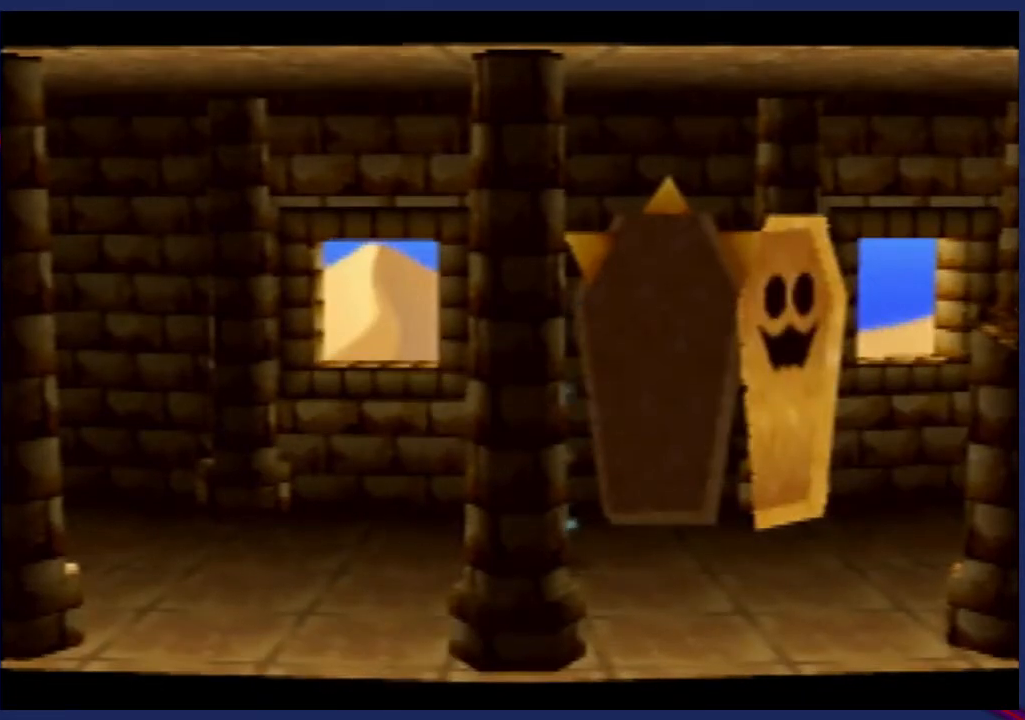
{"buttons": [], "left_stick": "right", "events": []}
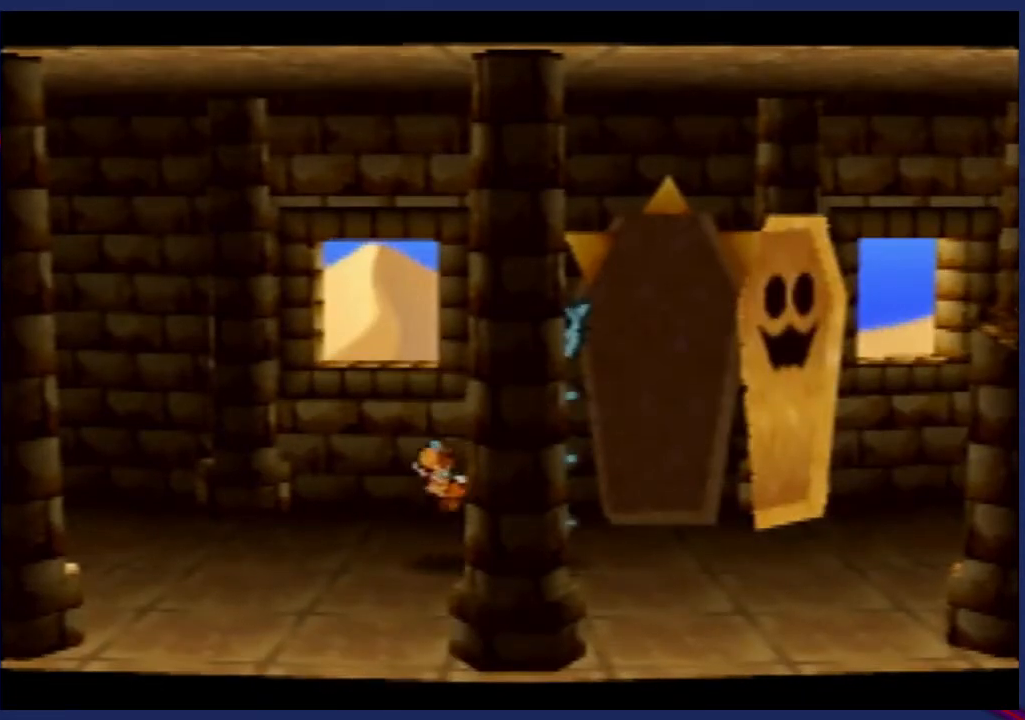
{"buttons": [], "left_stick": "down-left", "events": [[500, "left_stick", "down-left"]]}
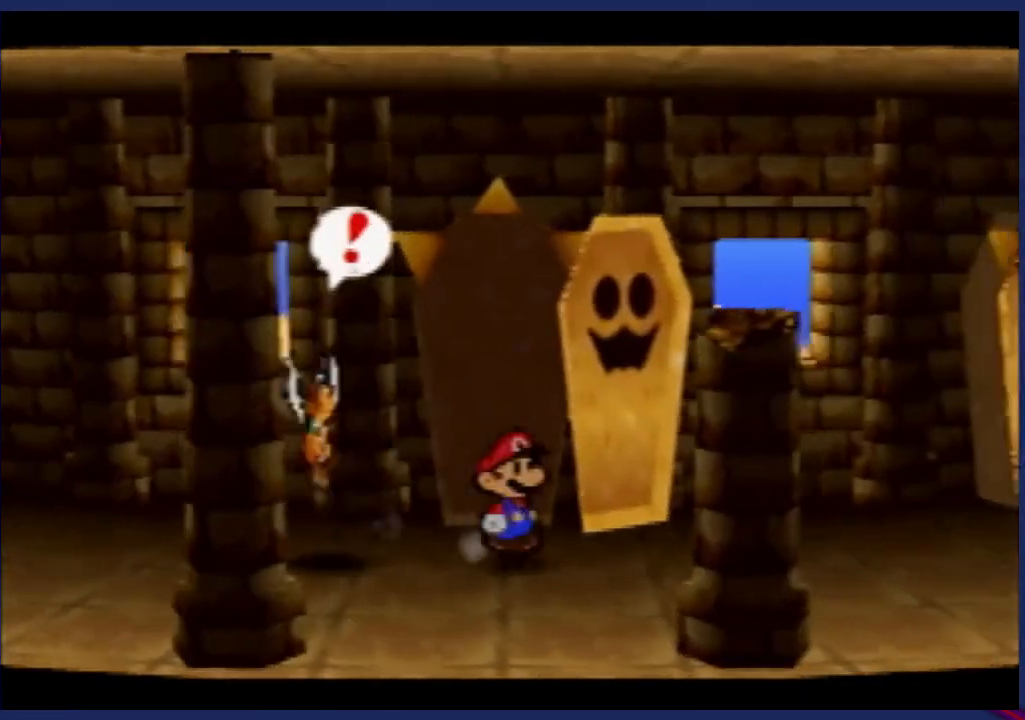
{"buttons": [], "left_stick": "down-left", "events": []}
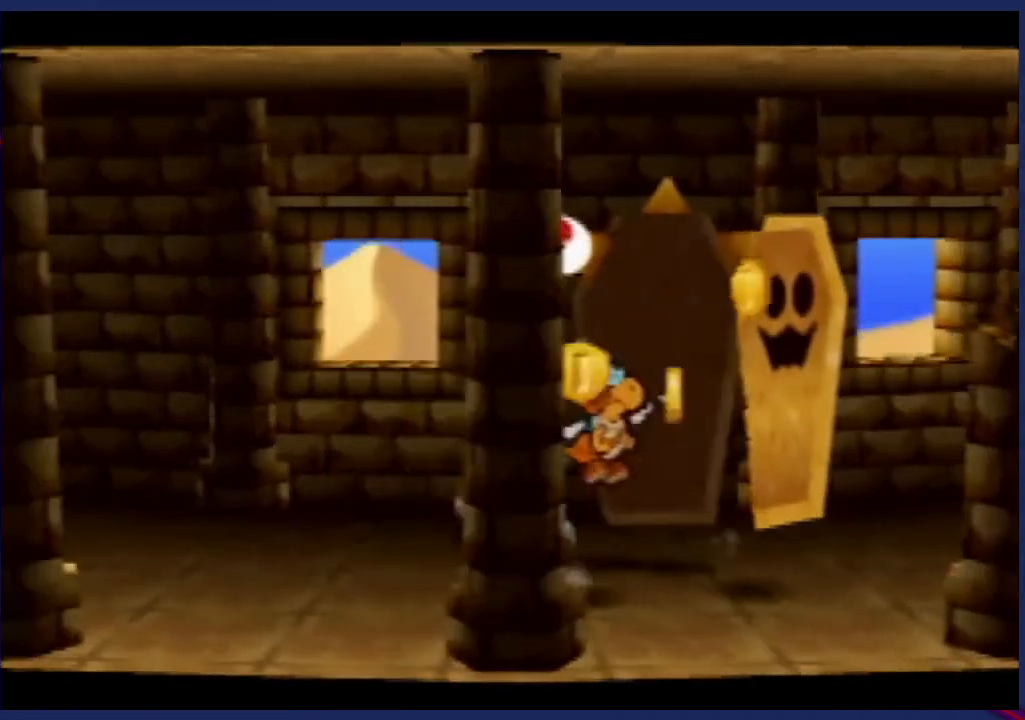
{"buttons": [], "left_stick": "left", "events": [[200, "left_stick", "left"], [300, "A", "down"], [367, "A", "up"]]}